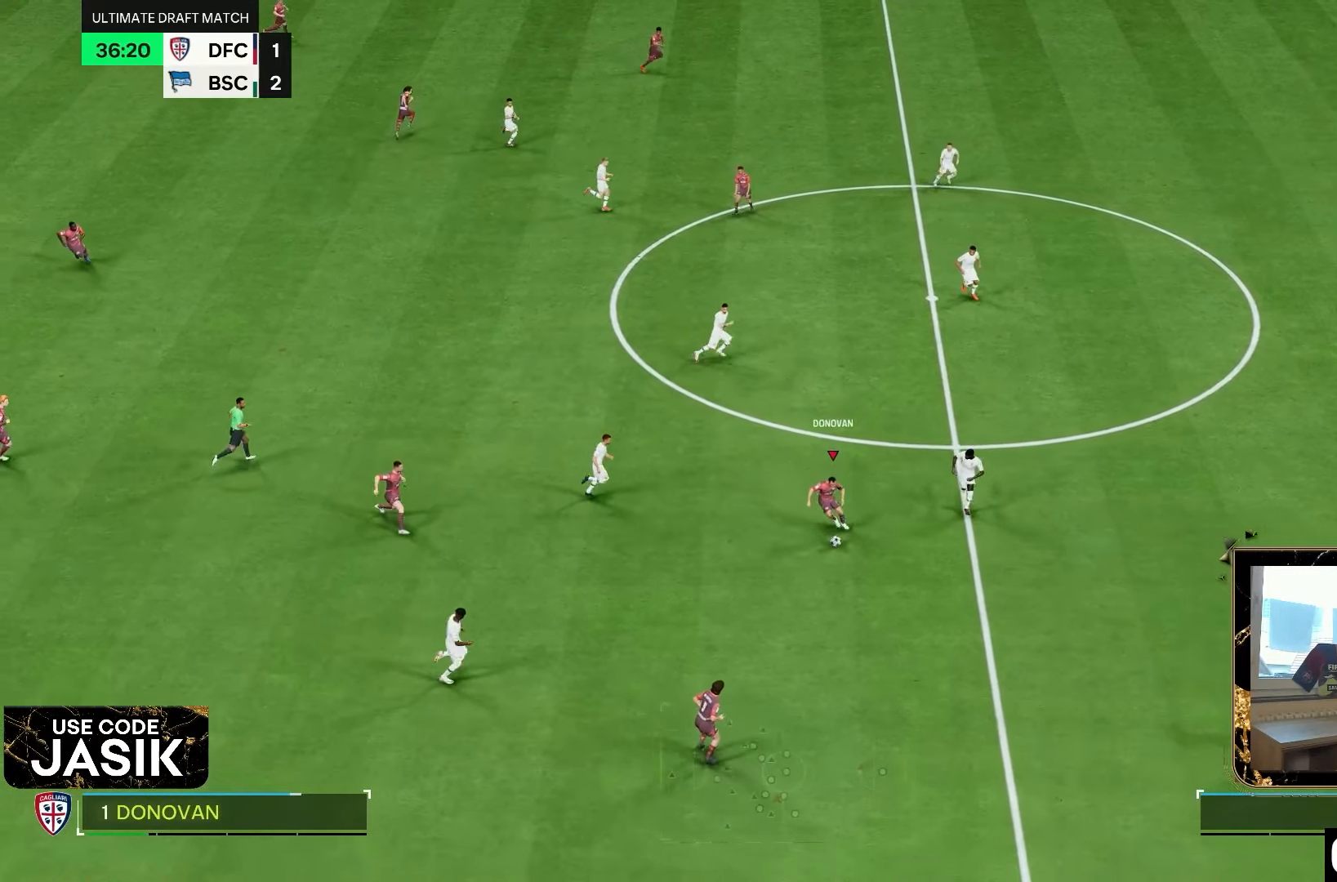
Gameplay with a controller (PlayStation layout); each line is a JSON object with the inputs held at the frame after it (dt_ms = milliseconds from this image to that frame). "events" lists button and stick changes between this image and that frame as [ms after this image, input, new state], when the widget could be followed in between. Not read: L3 R3.
{"dt_ms": 500, "buttons": [], "left_stick": "right", "right_stick": "center", "events": [[117, "left_stick", "center"], [350, "left_stick", "right"]]}
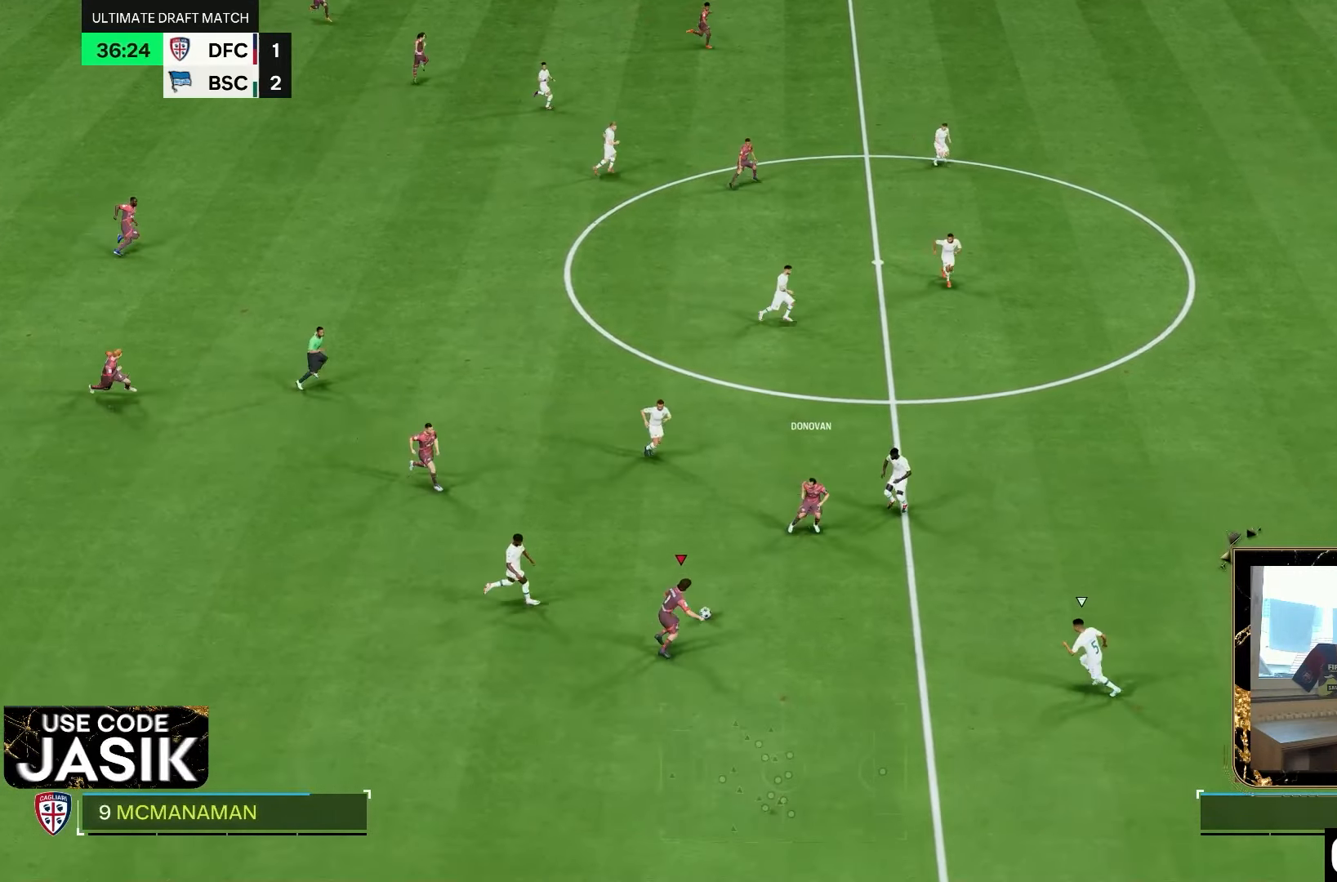
{"dt_ms": 500, "buttons": [], "left_stick": "up-right", "right_stick": "center", "events": [[250, "left_stick", "up"], [383, "left_stick", "up-right"]]}
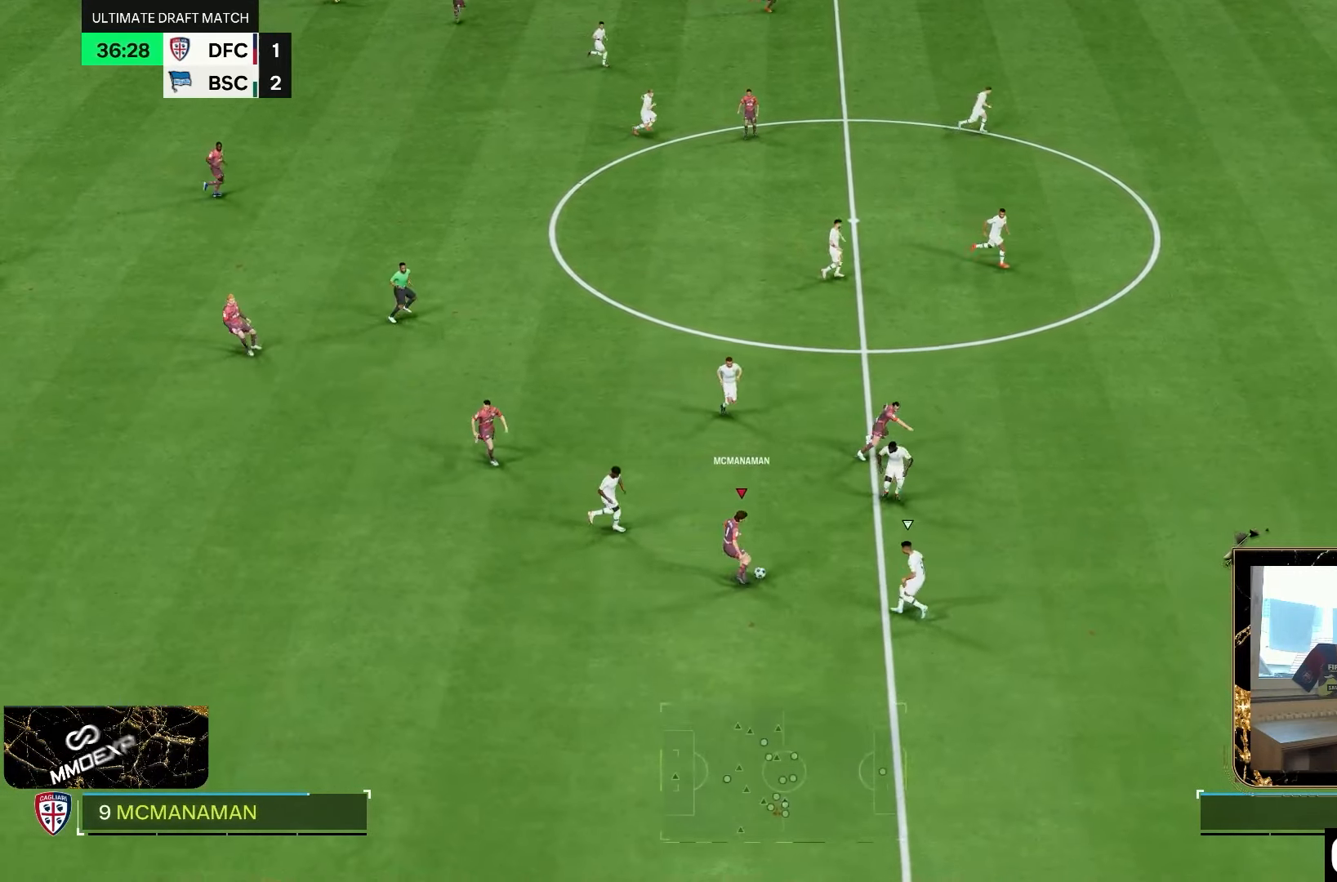
{"dt_ms": 1000, "buttons": ["R2"], "left_stick": "right", "right_stick": "center", "events": [[350, "L1", "down"], [483, "L1", "up"], [617, "left_stick", "right"], [800, "R2", "down"]]}
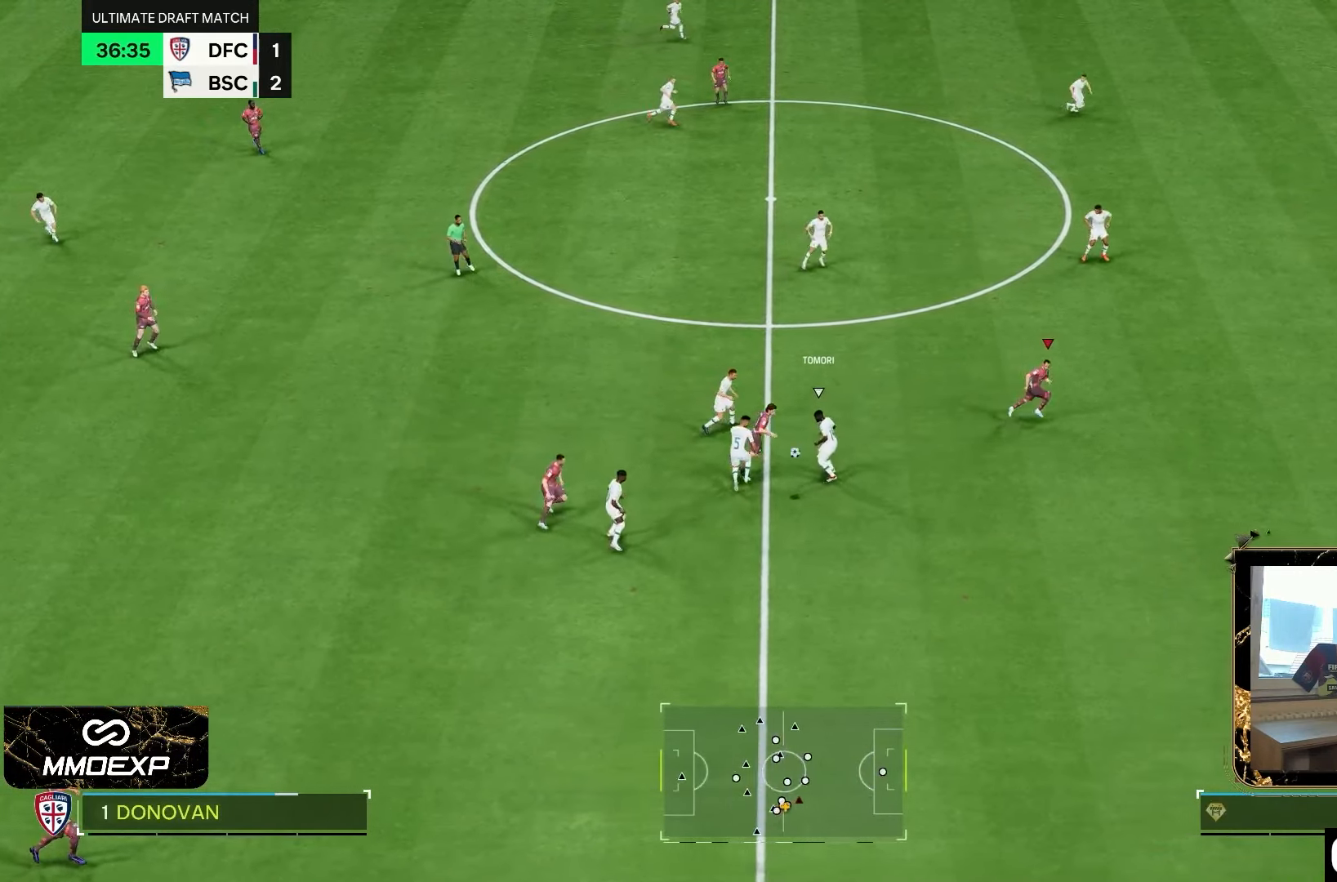
{"dt_ms": 500, "buttons": ["R2"], "left_stick": "down-right", "right_stick": "center", "events": [[450, "left_stick", "down-right"]]}